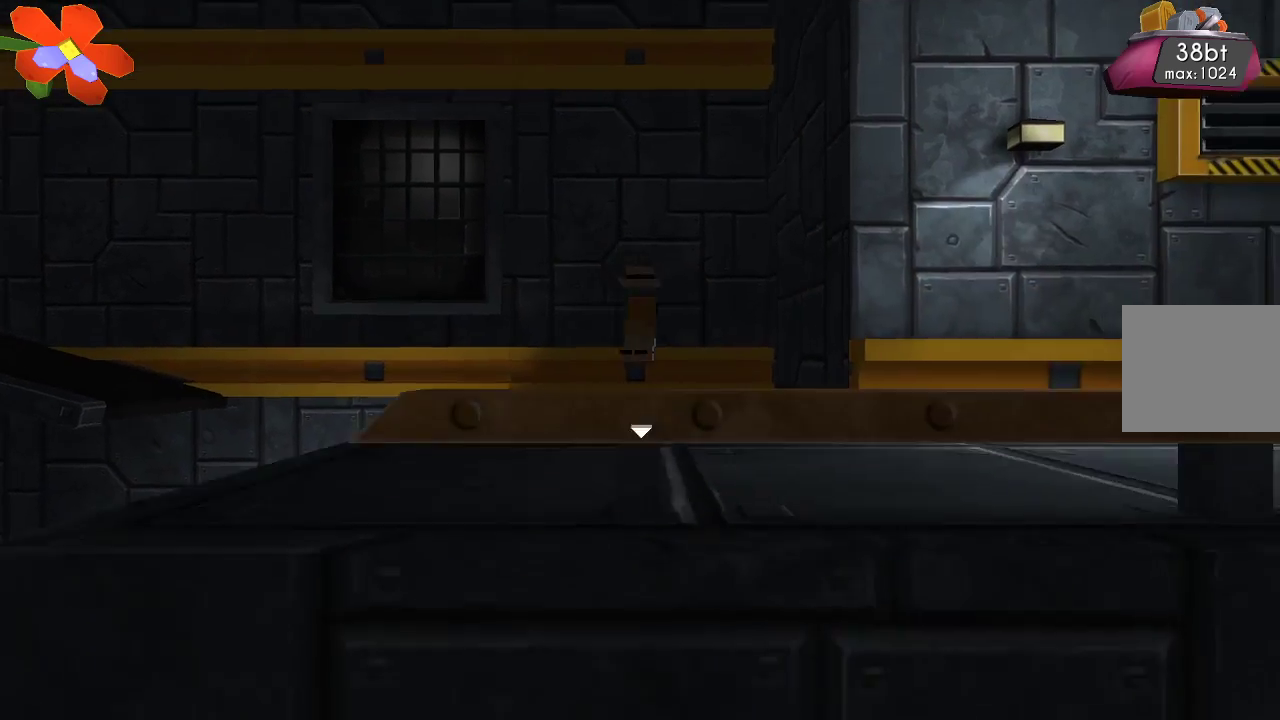
Gameplay with a controller (PlayStation layout); each line is a JSON object with the inputs held at the frame after it. "events" lists button and stick changes between this image and that frame as [ms after this image, input, new state], when the widget could be followed in between. Not read: R1.
{"buttons": [], "left_stick": "right", "right_stick": "center", "events": []}
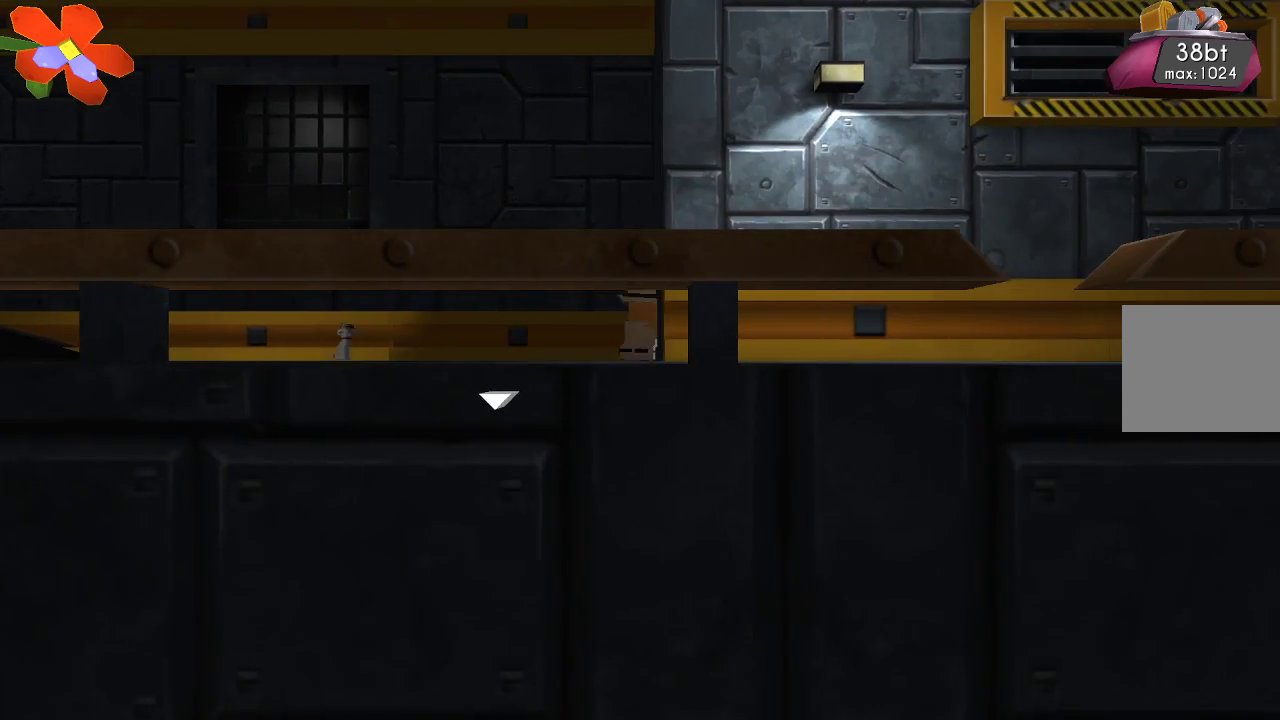
{"buttons": [], "left_stick": "down", "right_stick": "center", "events": [[133, "left_stick", "up-left"], [333, "left_stick", "center"], [400, "left_stick", "down"]]}
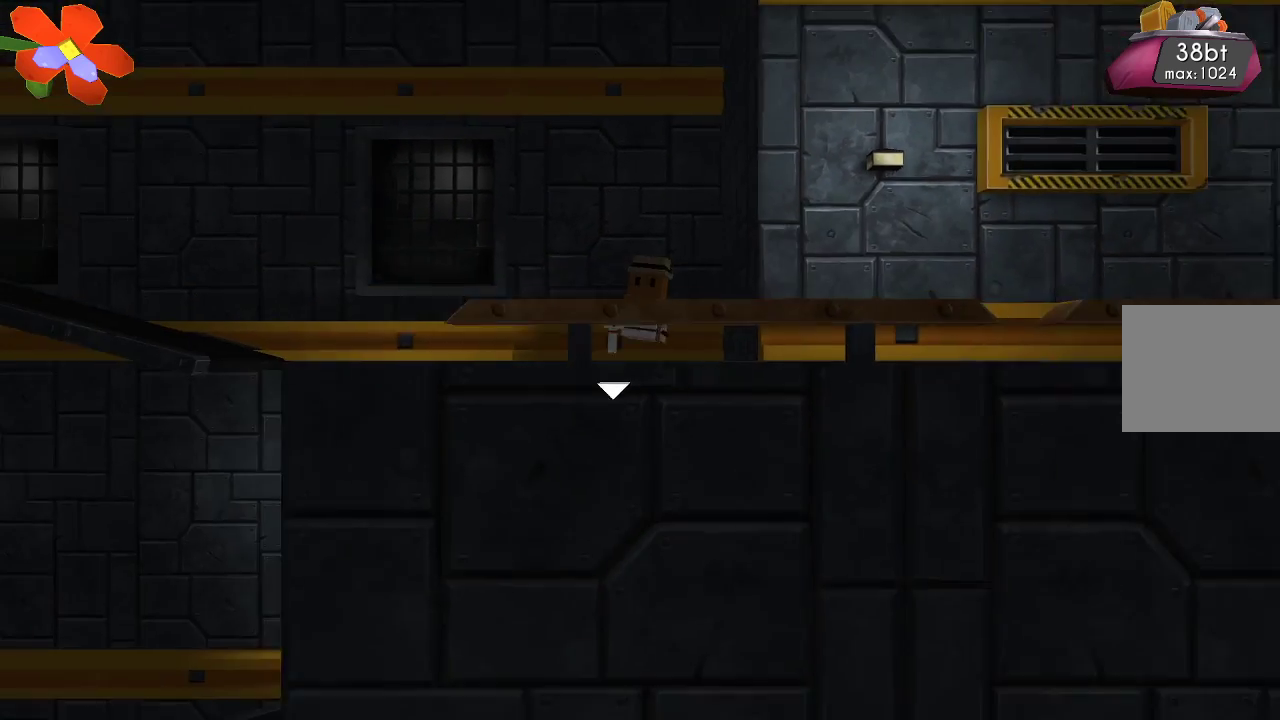
{"buttons": [], "left_stick": "right", "right_stick": "center", "events": [[33, "left_stick", "center"], [200, "left_stick", "right"]]}
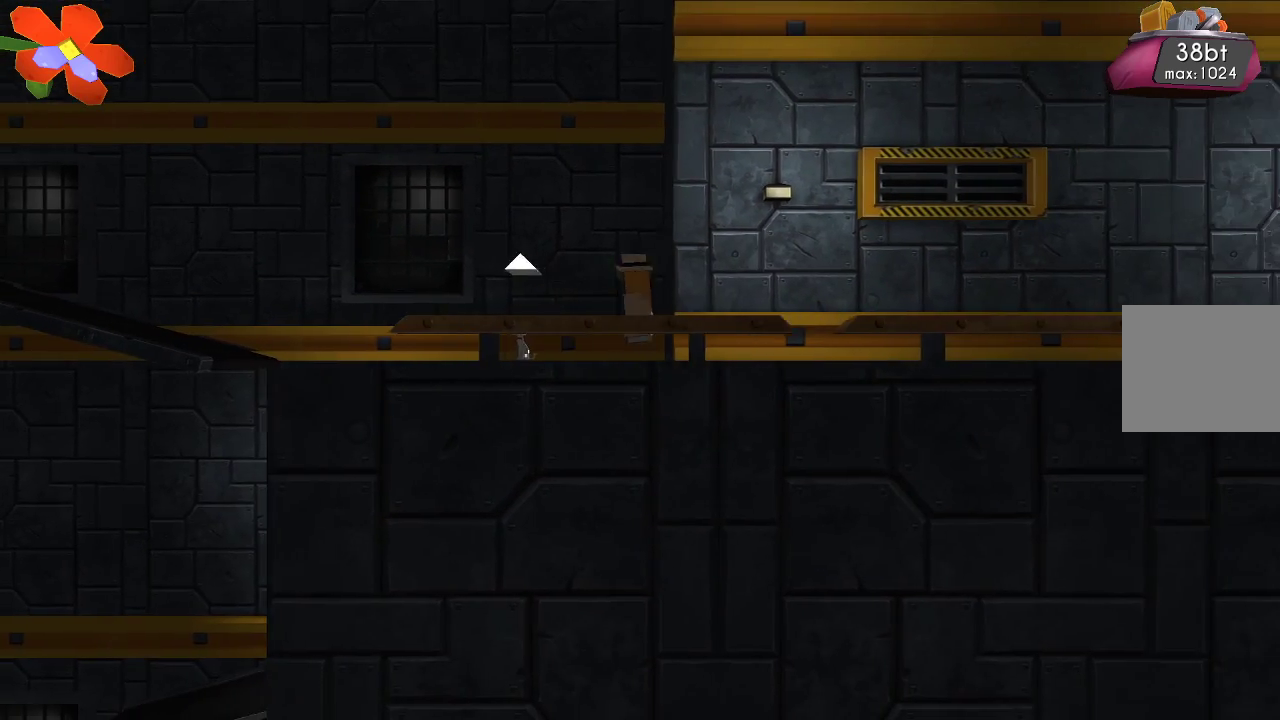
{"buttons": [], "left_stick": "right", "right_stick": "center", "events": []}
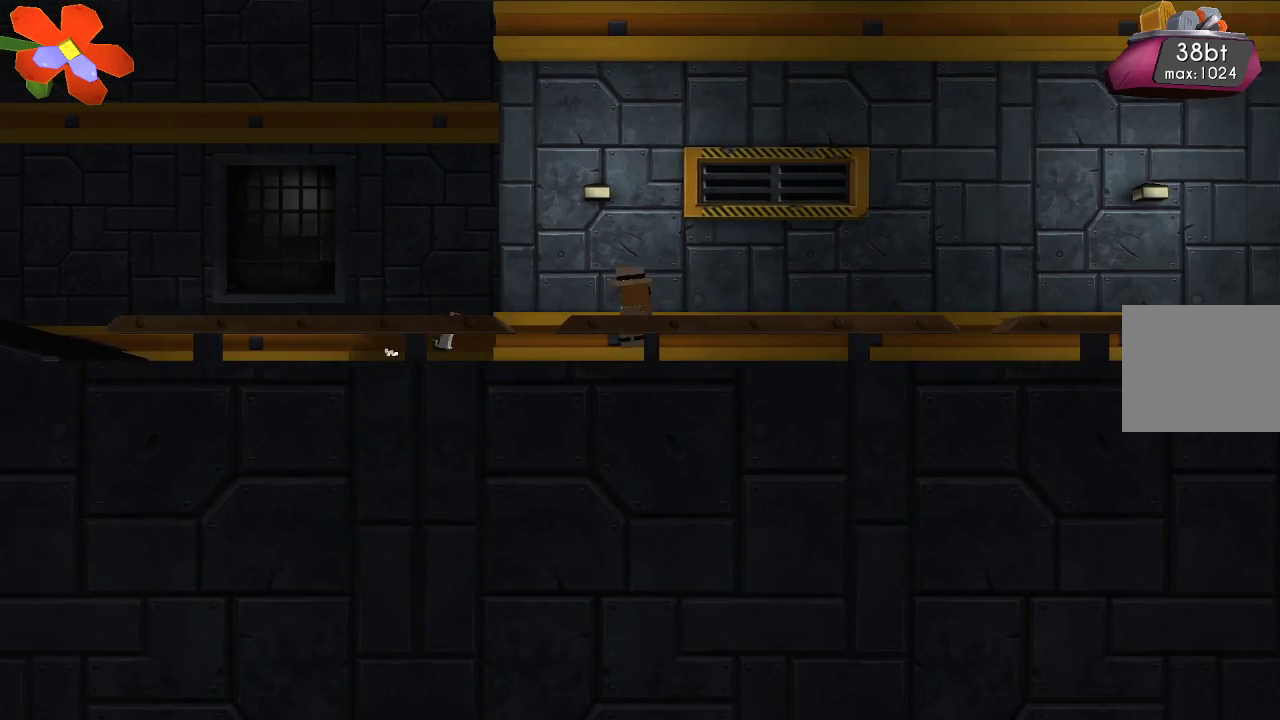
{"buttons": [], "left_stick": "right", "right_stick": "center", "events": []}
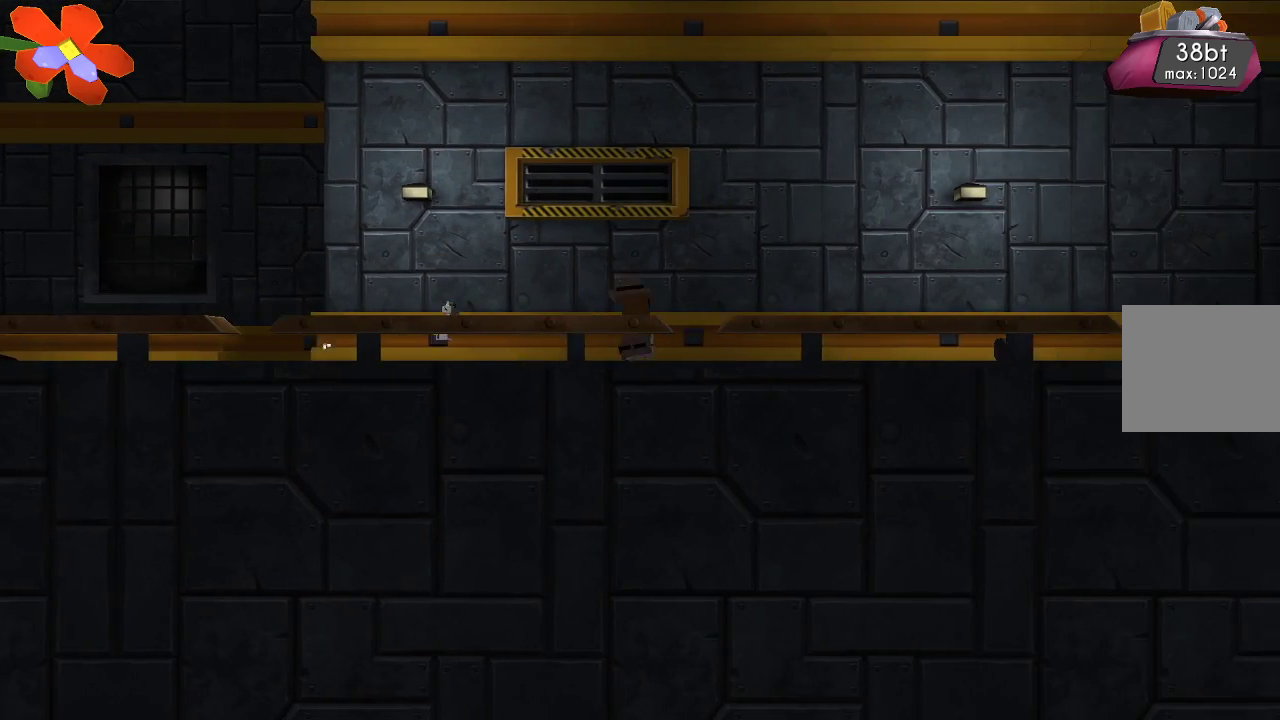
{"buttons": [], "left_stick": "right", "right_stick": "center", "events": []}
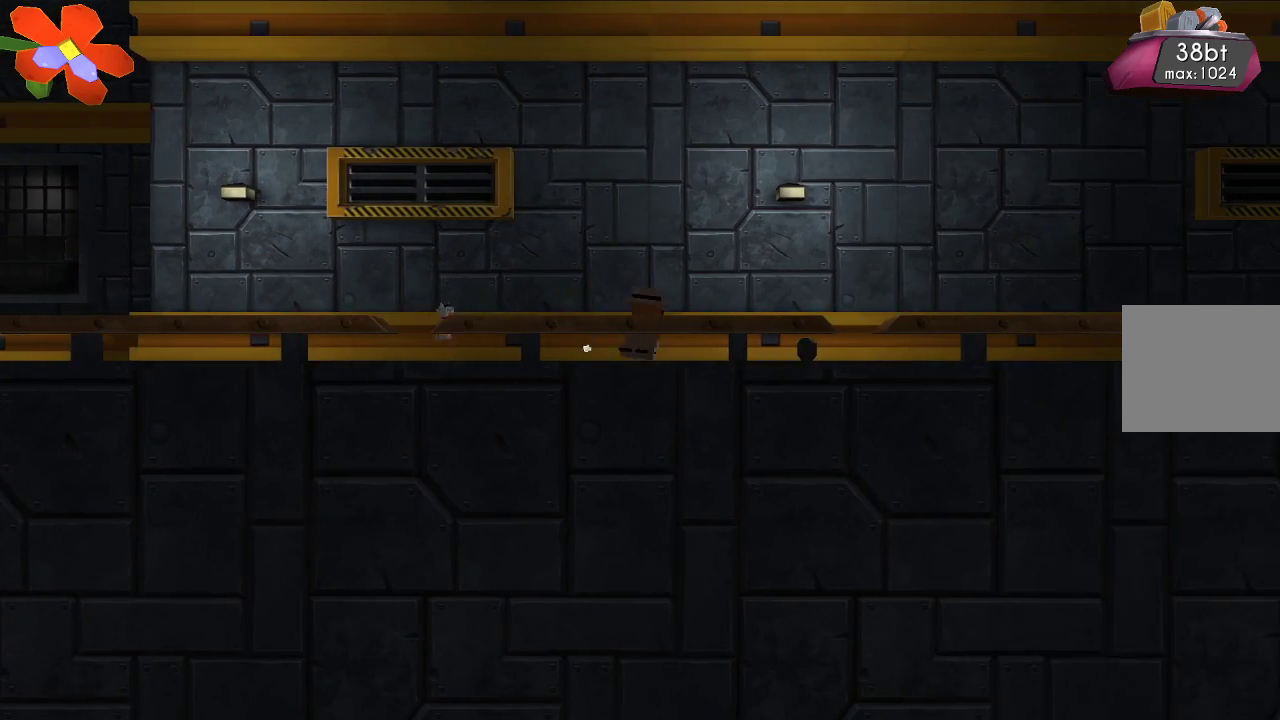
{"buttons": [], "left_stick": "right", "right_stick": "center", "events": []}
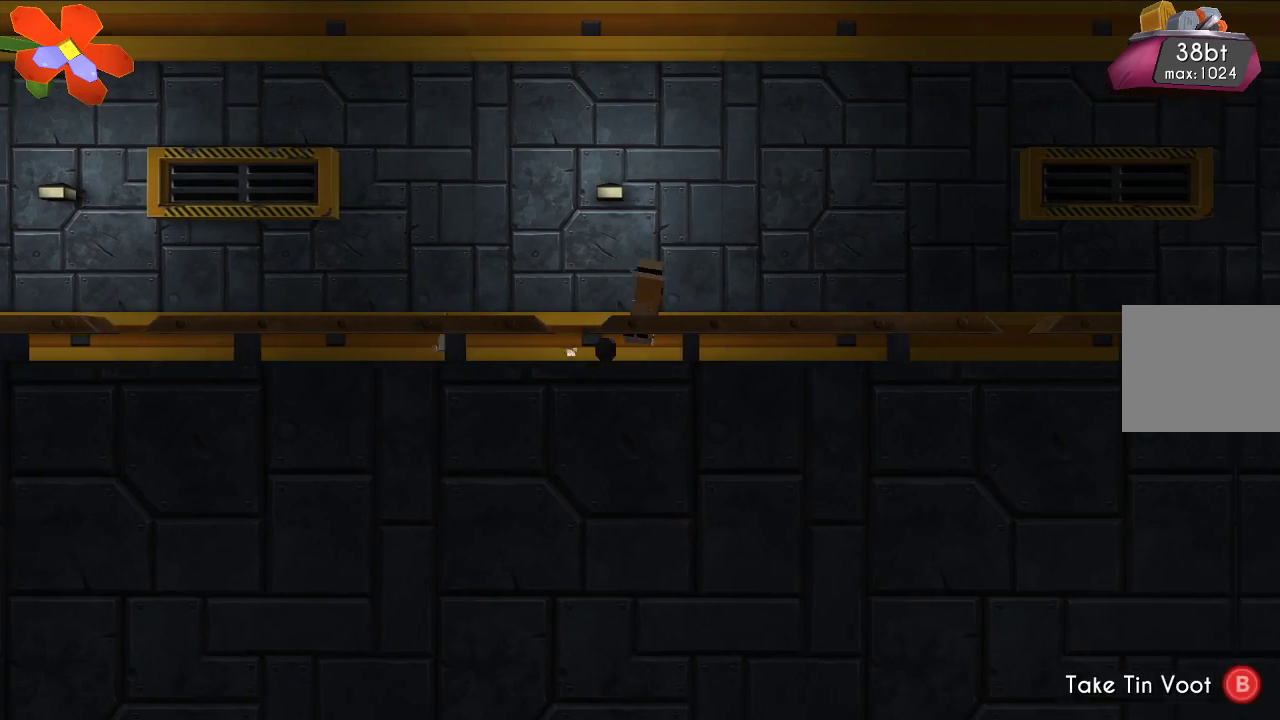
{"buttons": [], "left_stick": "right", "right_stick": "center", "events": []}
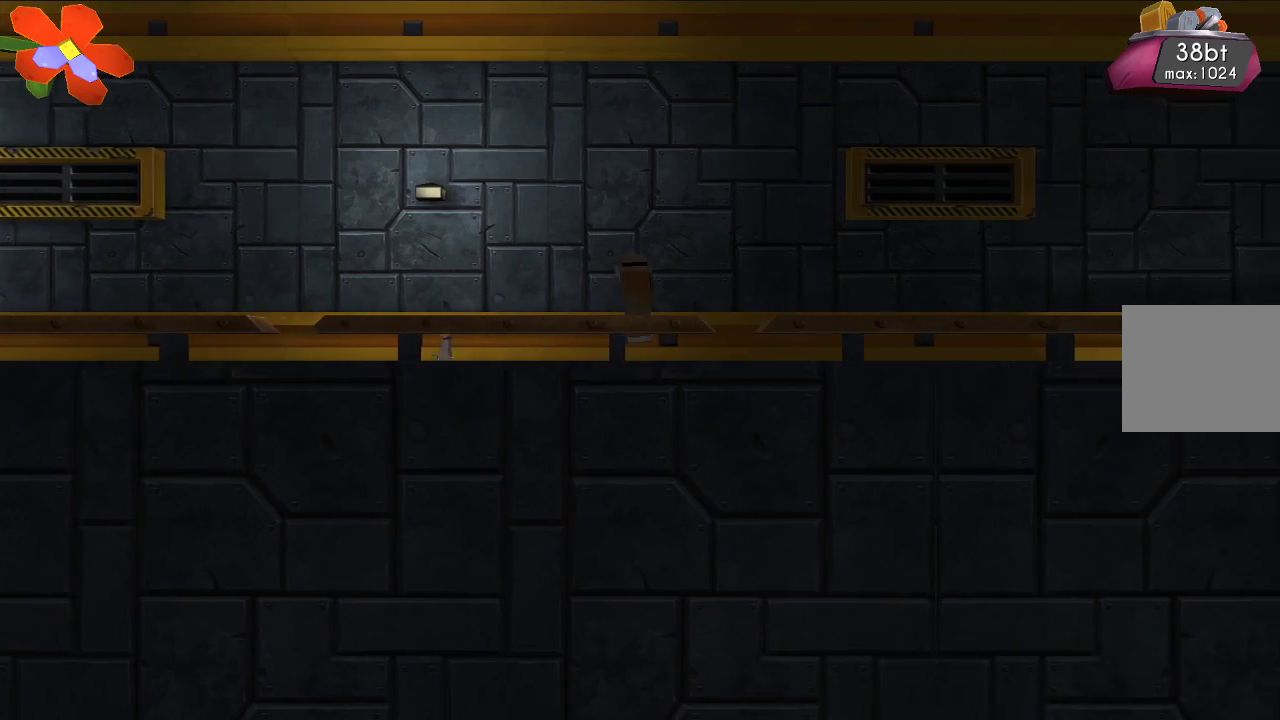
{"buttons": [], "left_stick": "left", "right_stick": "center", "events": [[233, "left_stick", "left"]]}
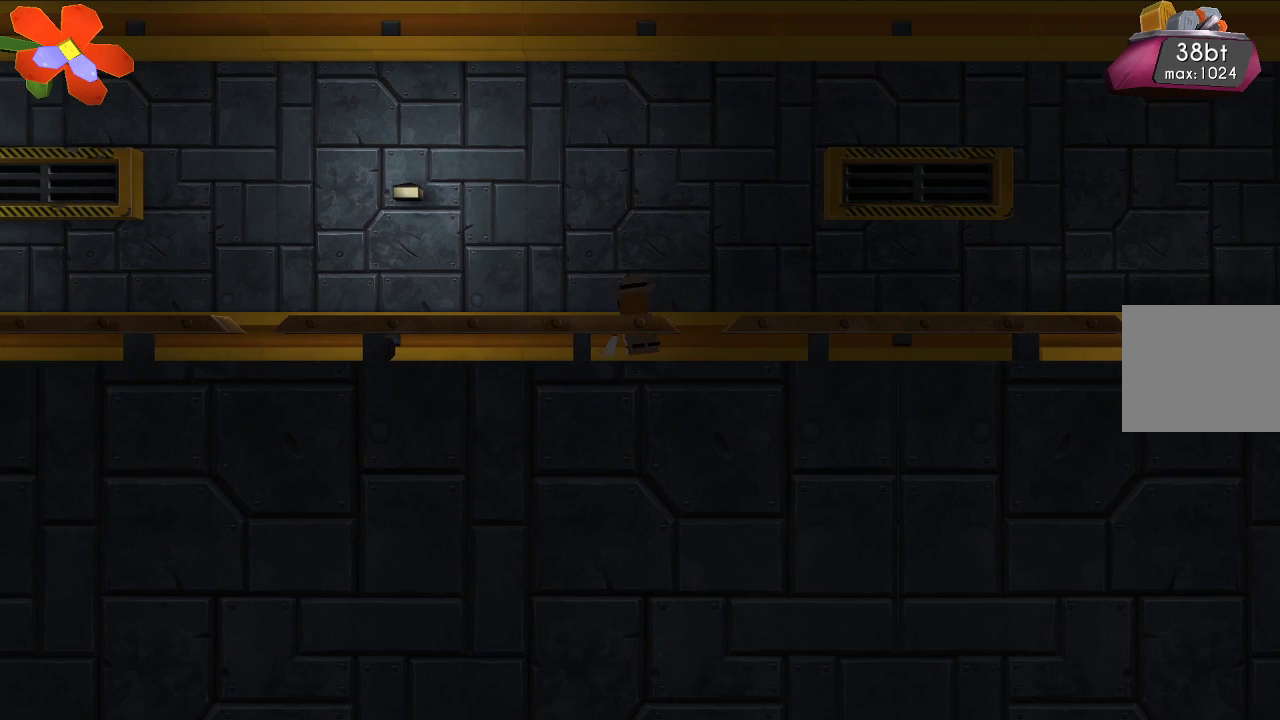
{"buttons": [], "left_stick": "left", "right_stick": "center", "events": []}
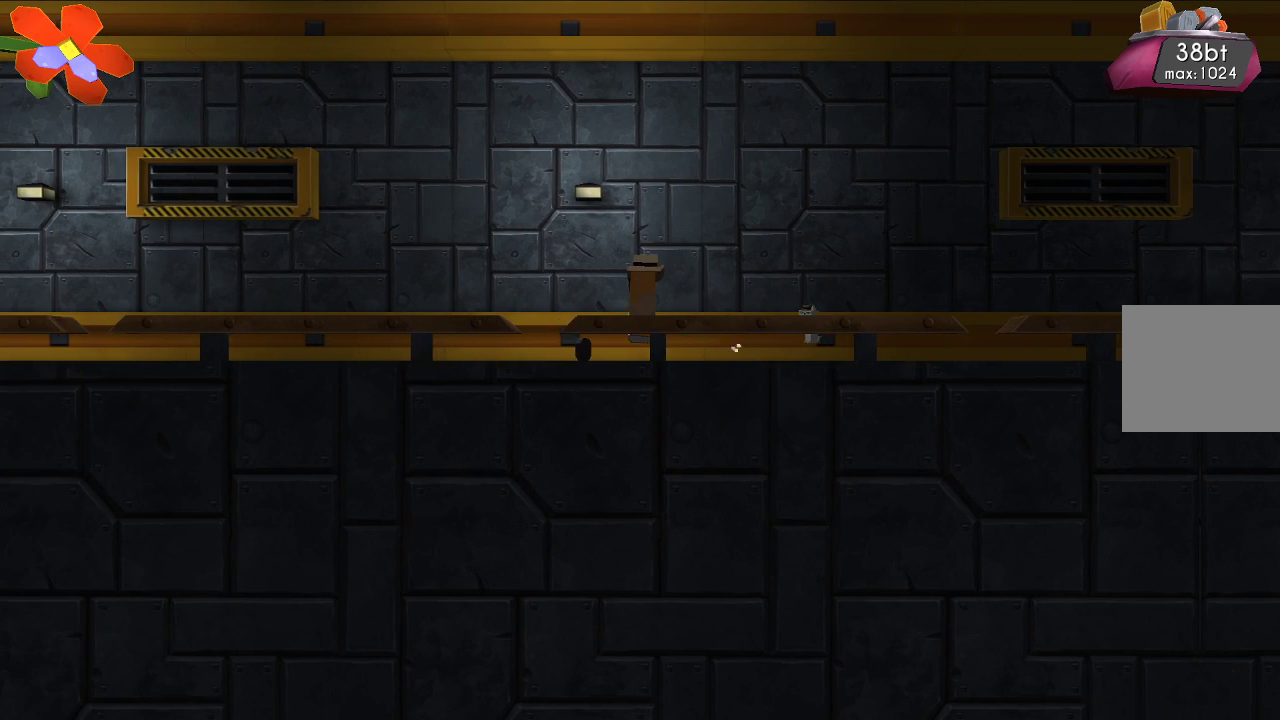
{"buttons": [], "left_stick": "center", "right_stick": "center", "events": [[67, "left_stick", "center"]]}
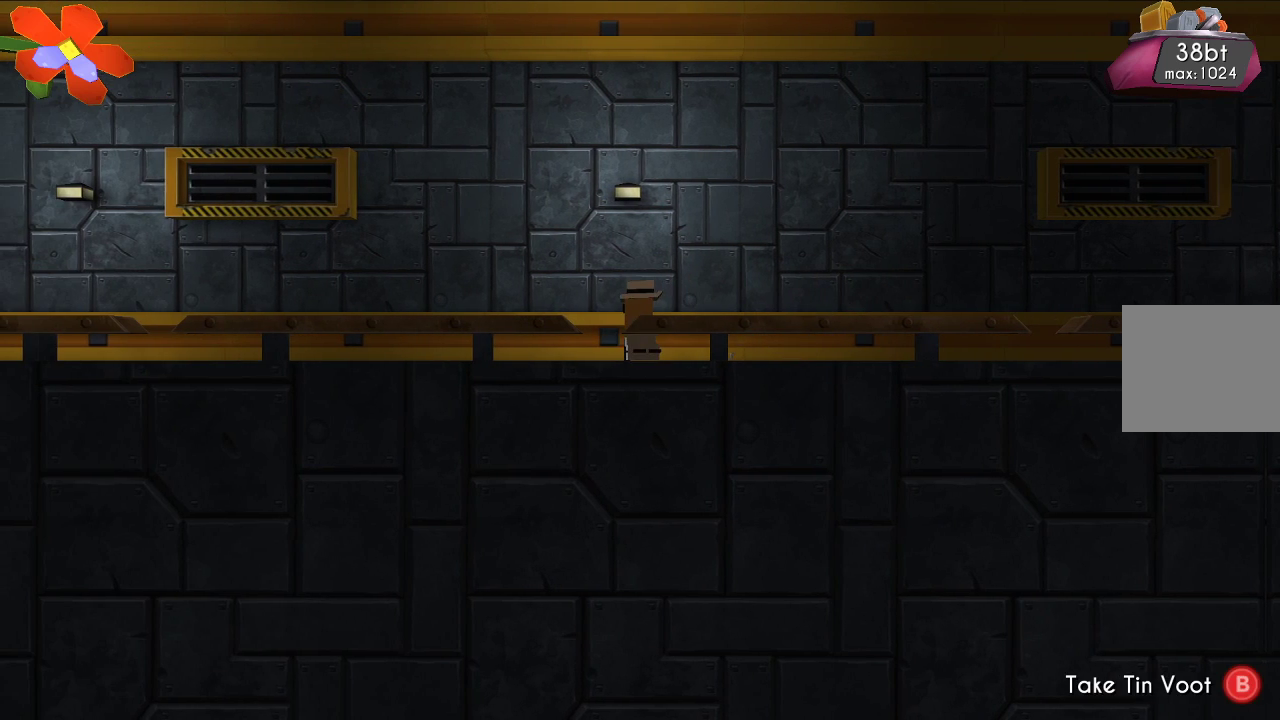
{"buttons": [], "left_stick": "center", "right_stick": "center", "events": [[100, "CIRCLE", "down"], [233, "CIRCLE", "up"]]}
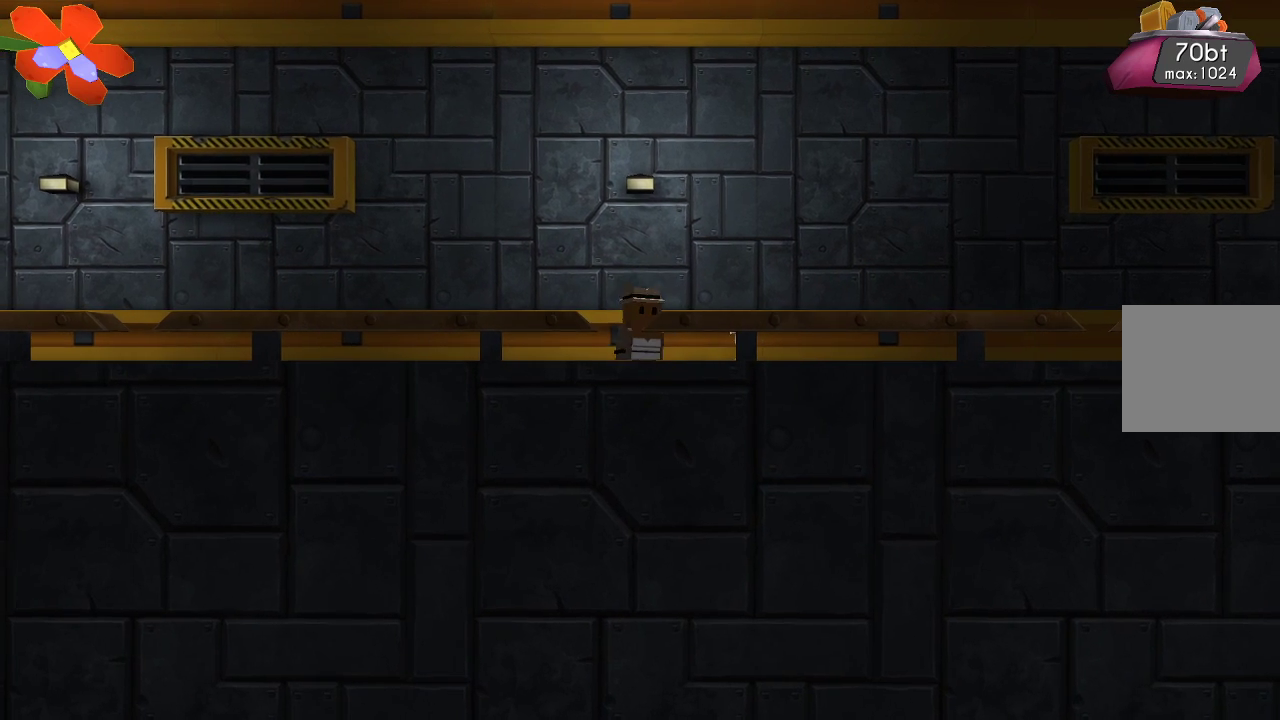
{"buttons": [], "left_stick": "right", "right_stick": "center", "events": [[233, "left_stick", "right"]]}
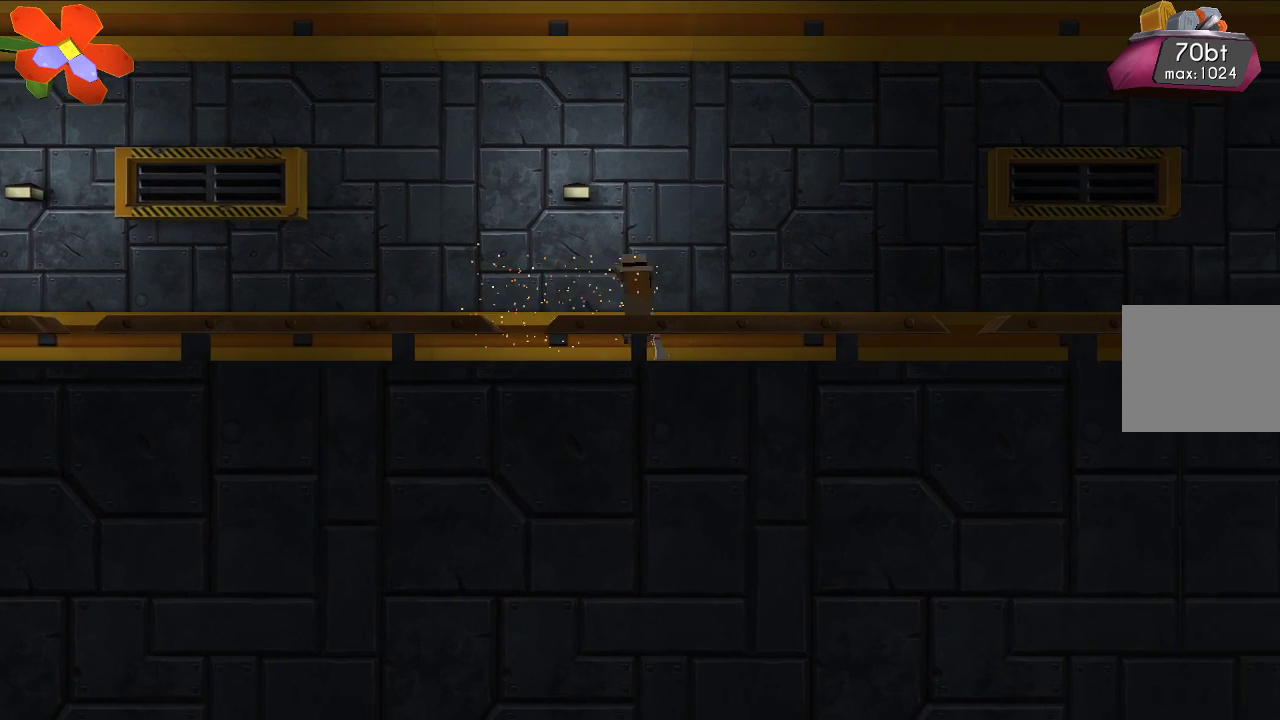
{"buttons": [], "left_stick": "right", "right_stick": "center", "events": []}
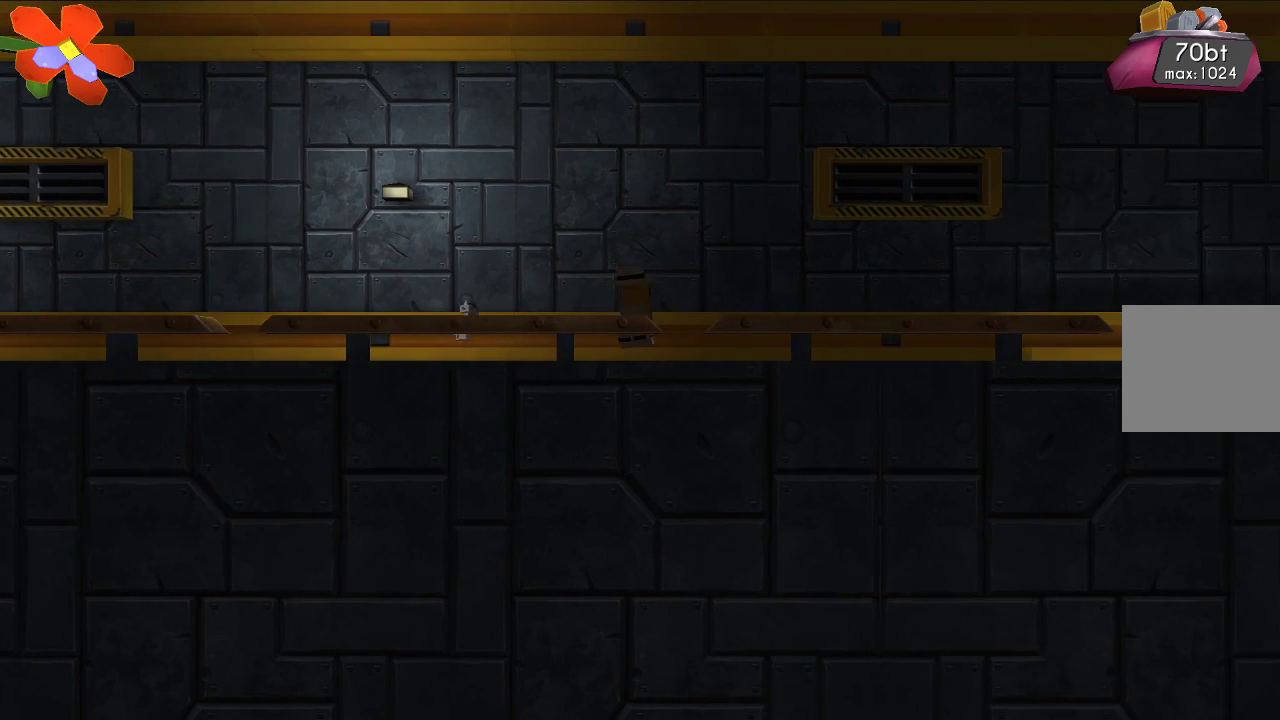
{"buttons": [], "left_stick": "right", "right_stick": "center", "events": []}
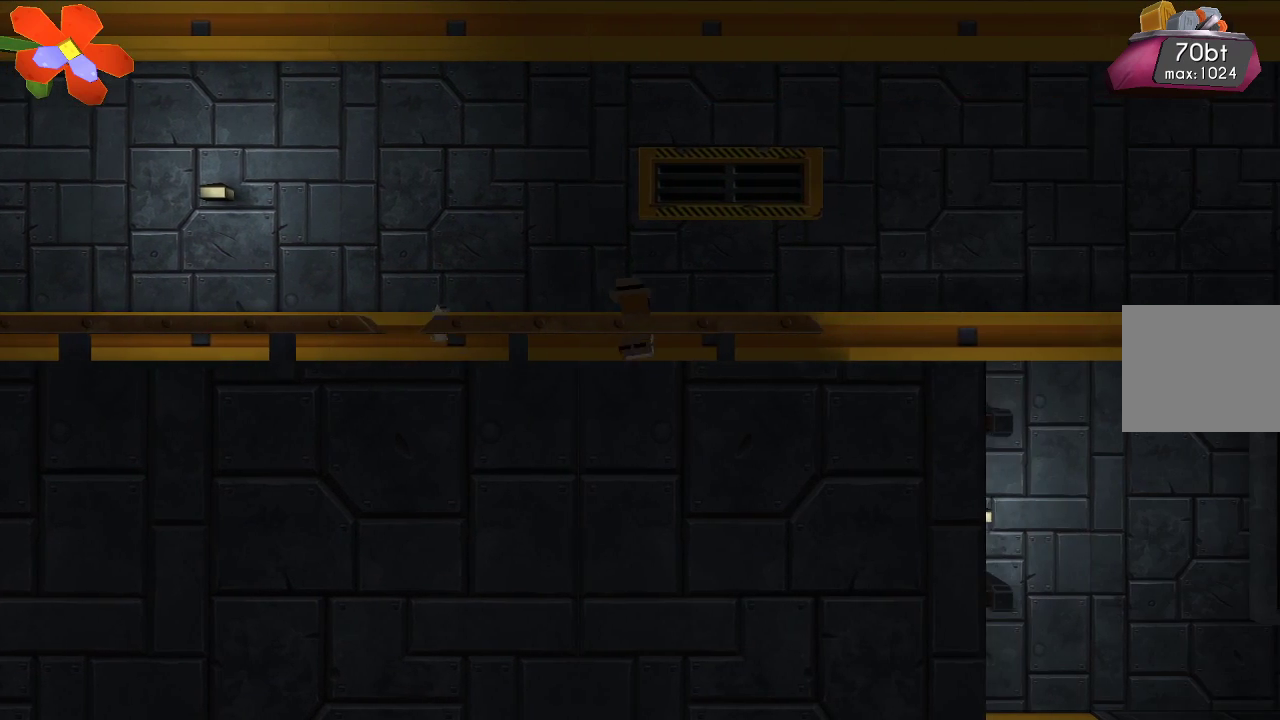
{"buttons": [], "left_stick": "right", "right_stick": "center", "events": [[300, "left_stick", "center"], [433, "left_stick", "right"]]}
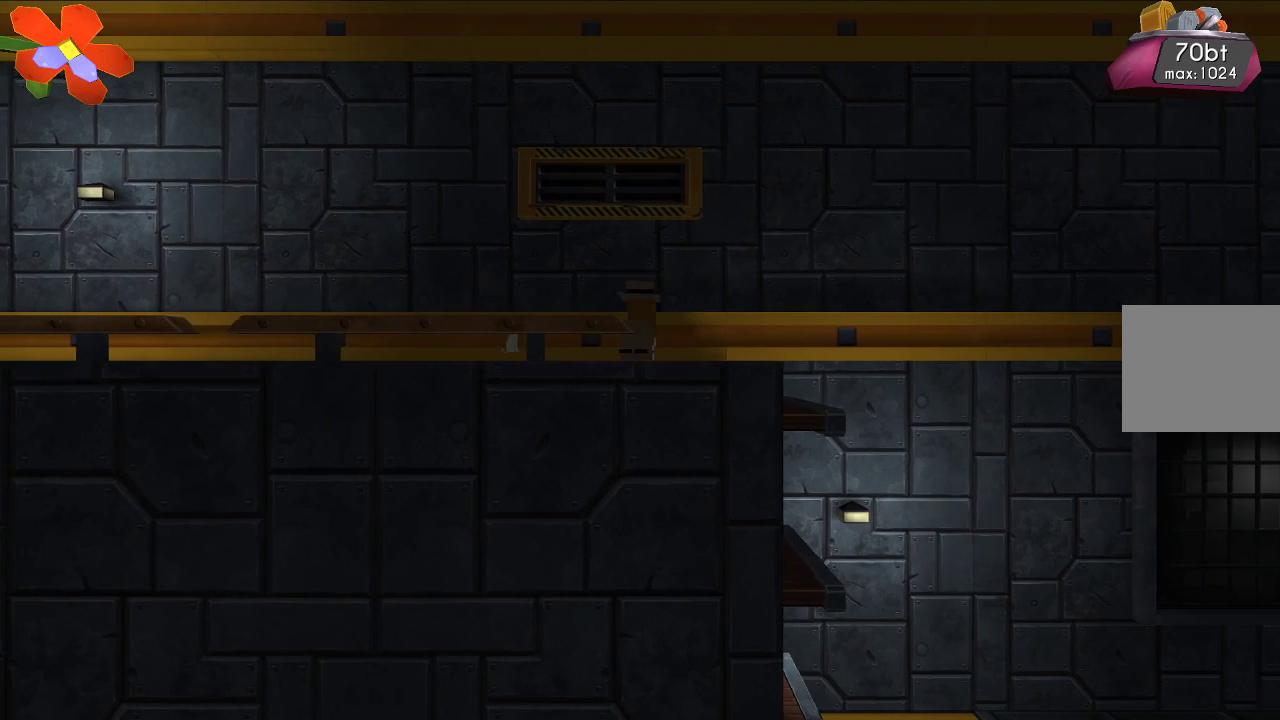
{"buttons": [], "left_stick": "right", "right_stick": "center", "events": [[133, "left_stick", "center"], [367, "left_stick", "right"], [433, "left_stick", "center"], [500, "left_stick", "right"]]}
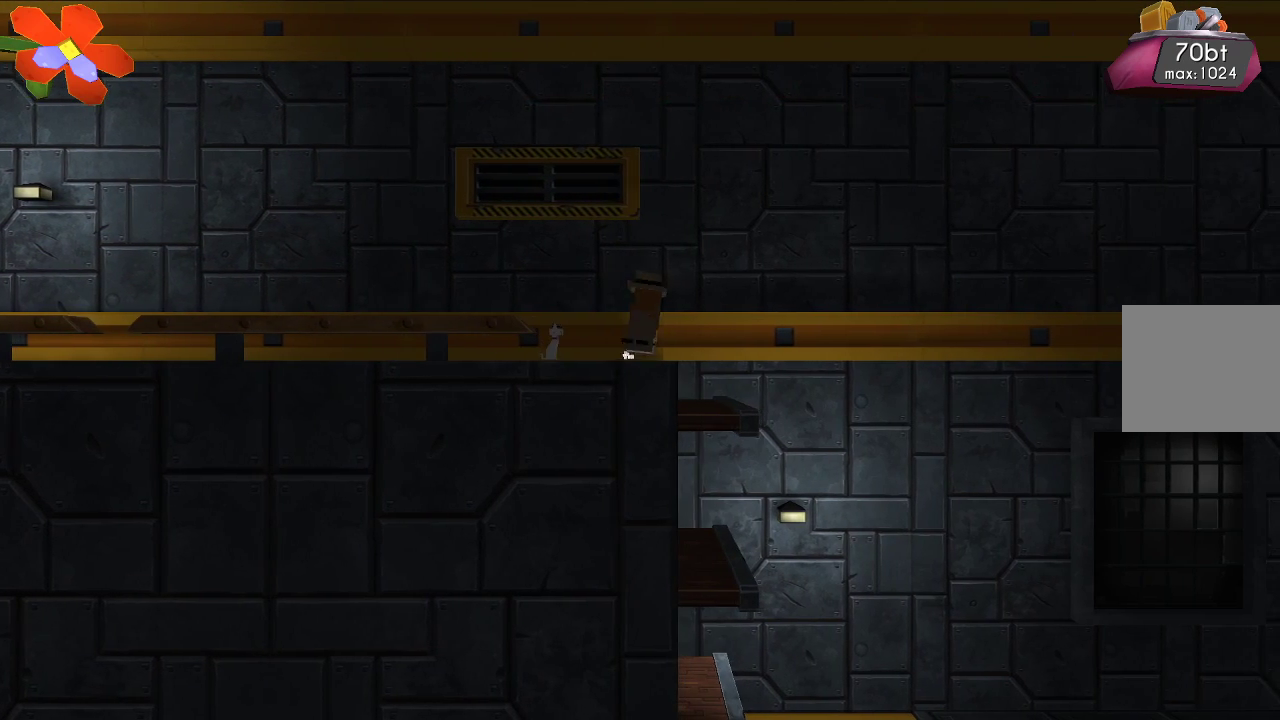
{"buttons": [], "left_stick": "center", "right_stick": "center", "events": [[500, "left_stick", "center"]]}
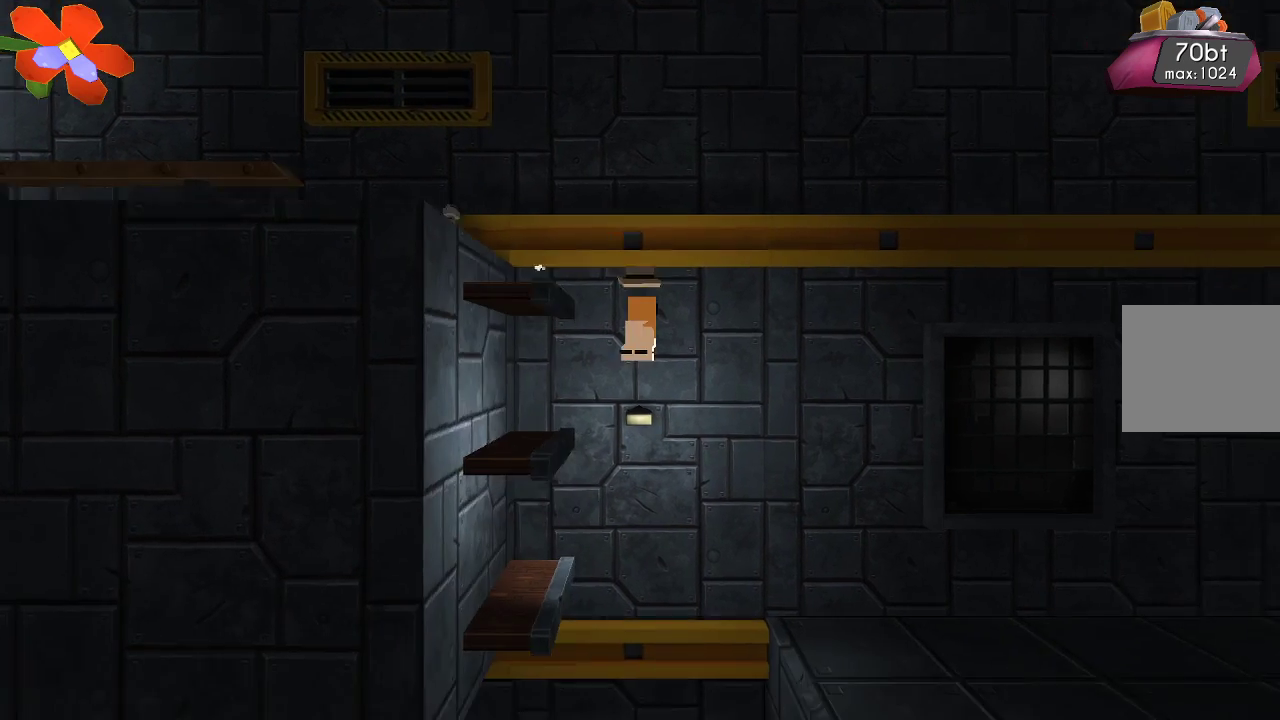
{"buttons": [], "left_stick": "right", "right_stick": "center", "events": [[233, "left_stick", "right"]]}
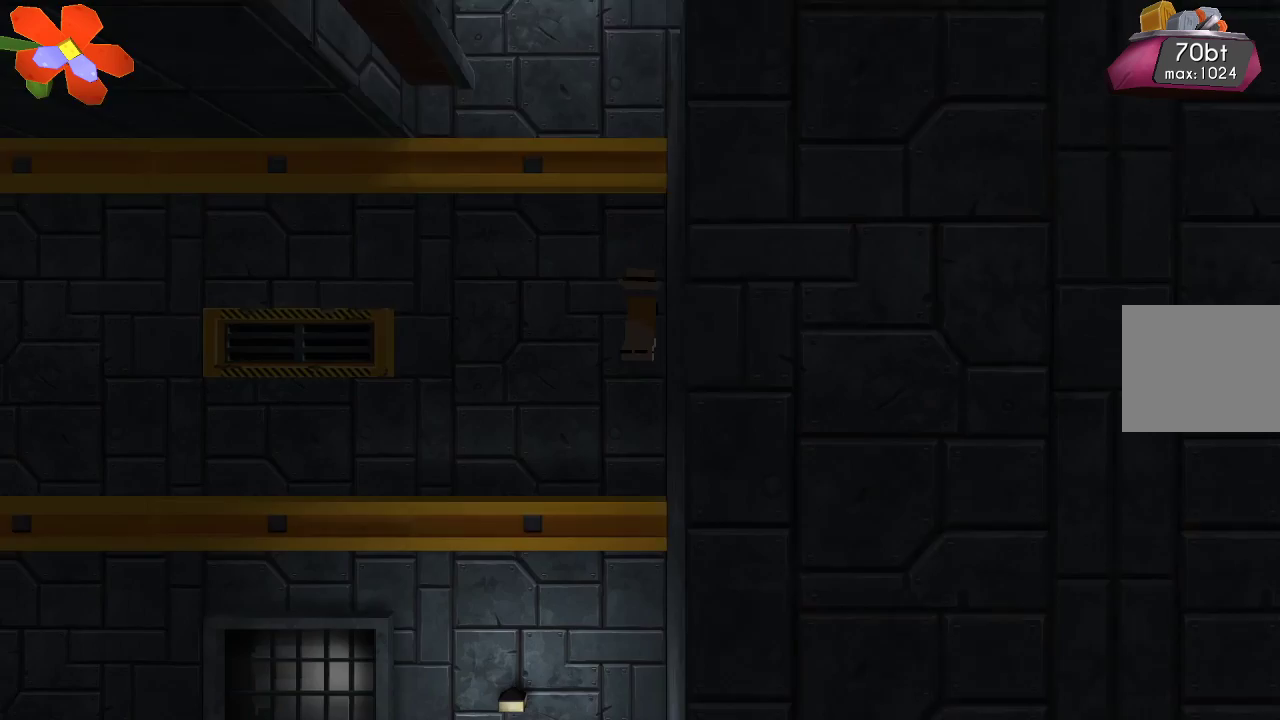
{"buttons": [], "left_stick": "up-left", "right_stick": "center", "events": [[100, "left_stick", "center"], [233, "left_stick", "up-left"]]}
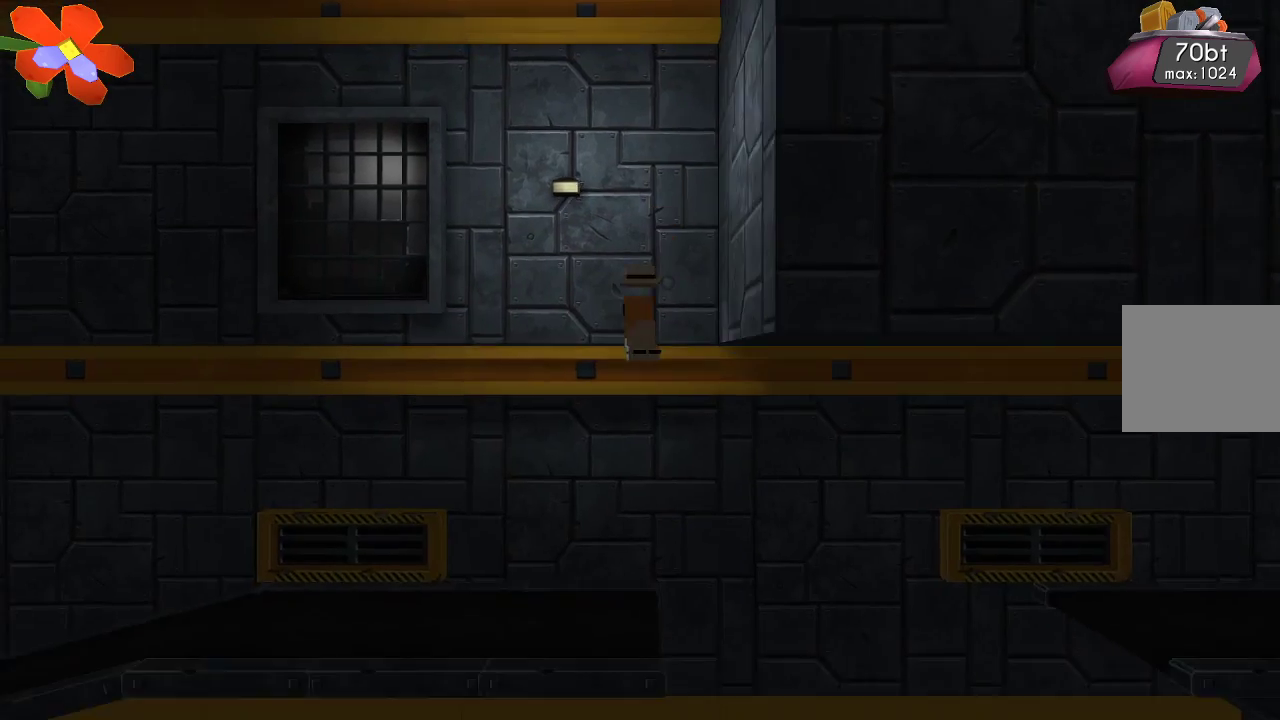
{"buttons": [], "left_stick": "center", "right_stick": "center", "events": [[367, "left_stick", "center"]]}
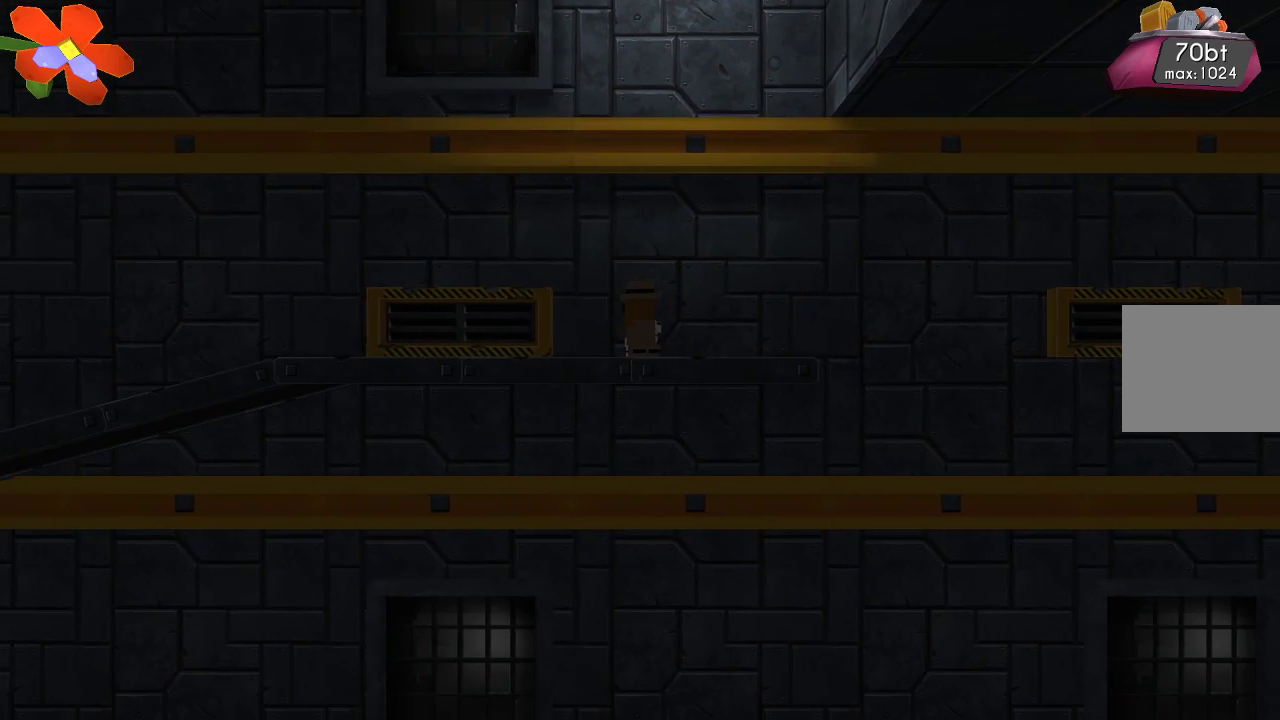
{"buttons": [], "left_stick": "left", "right_stick": "center", "events": [[467, "left_stick", "left"]]}
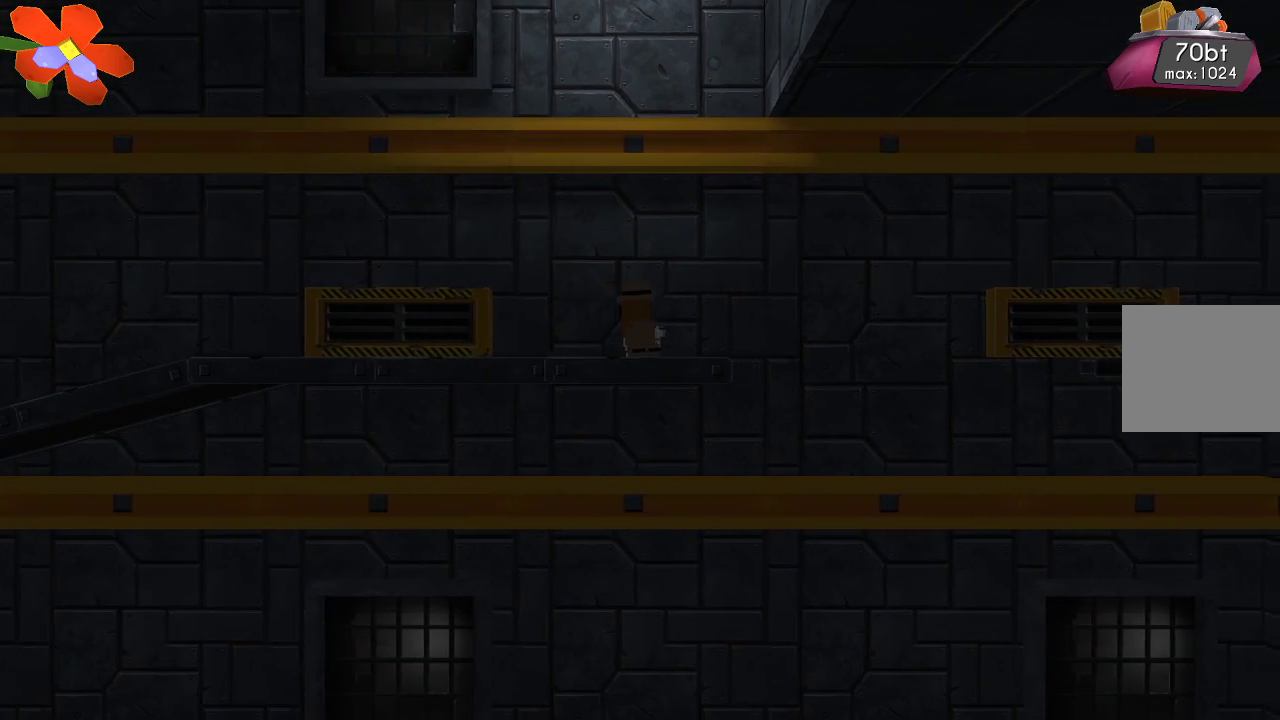
{"buttons": ["CROSS"], "left_stick": "left", "right_stick": "center", "events": [[100, "CROSS", "down"]]}
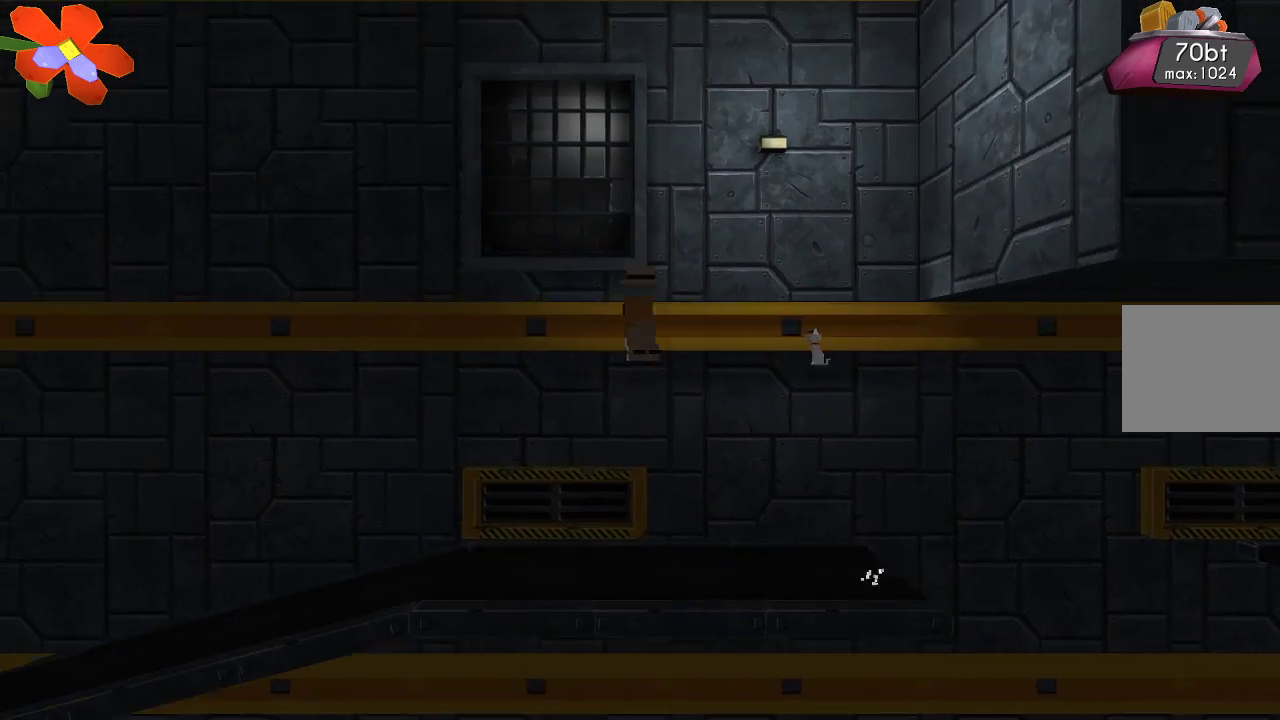
{"buttons": ["CROSS"], "left_stick": "left", "right_stick": "center", "events": [[67, "CROSS", "up"], [400, "CROSS", "down"]]}
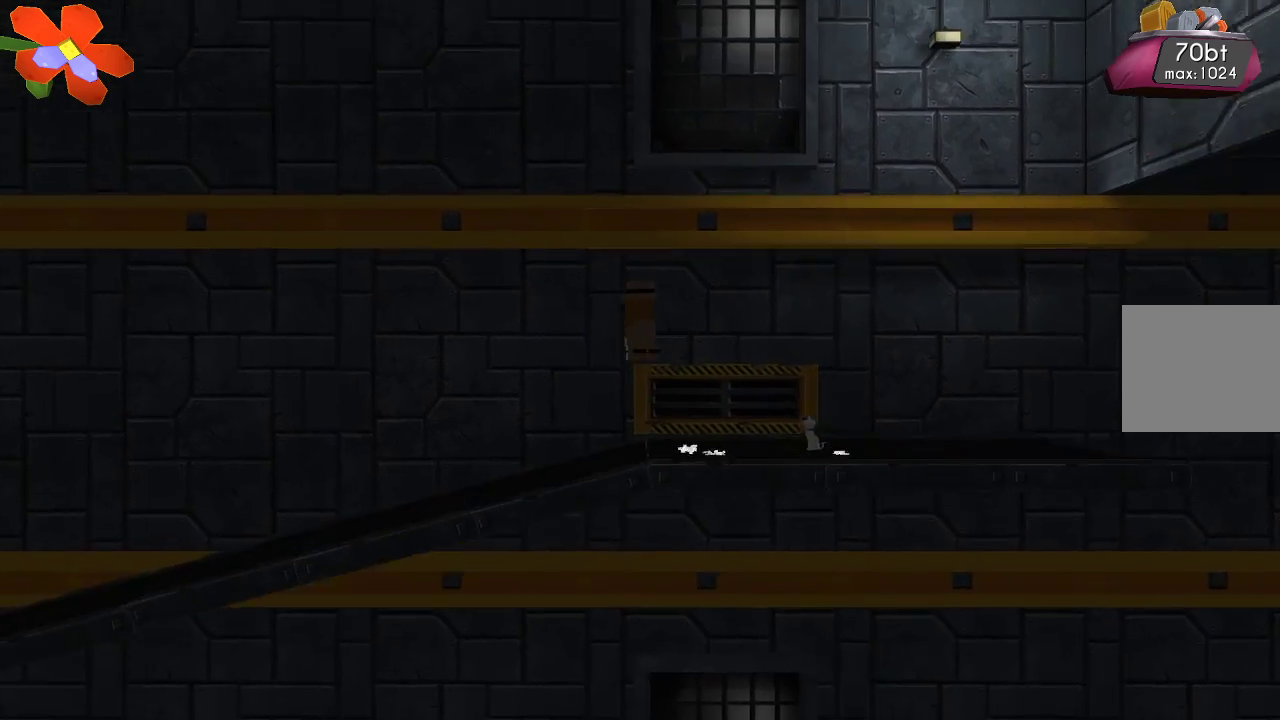
{"buttons": [], "left_stick": "left", "right_stick": "center", "events": [[333, "CROSS", "up"]]}
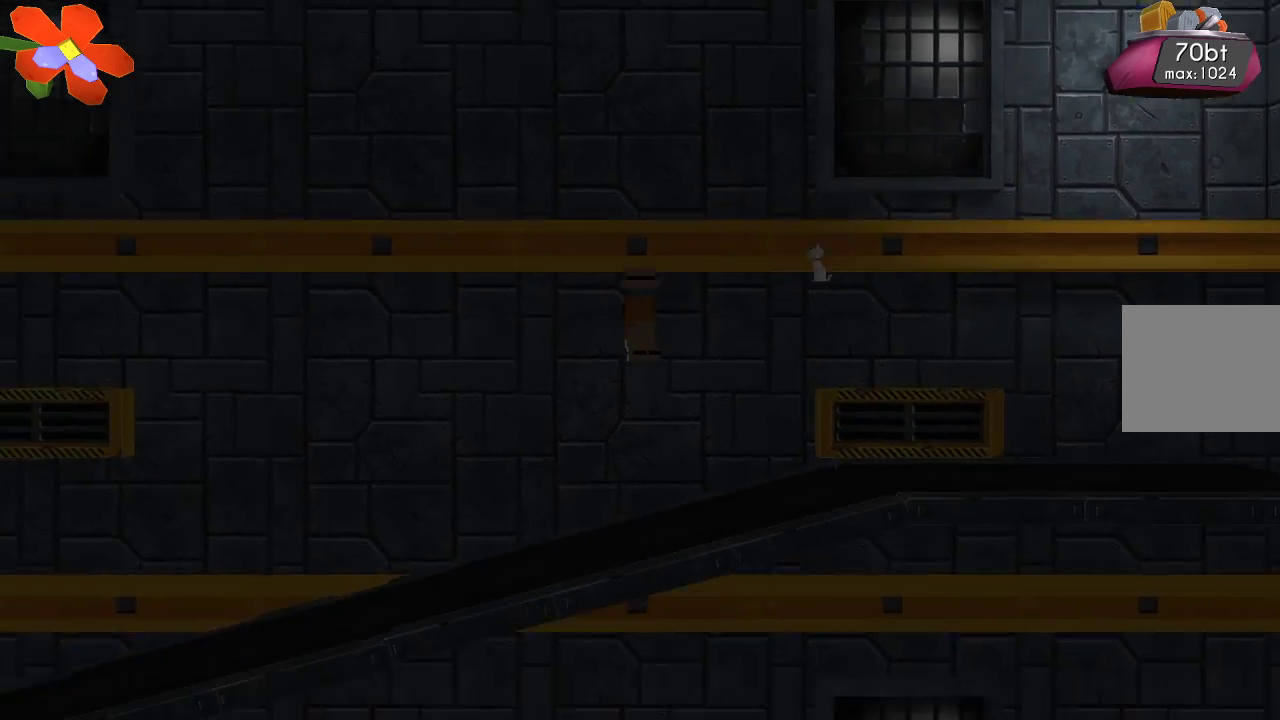
{"buttons": [], "left_stick": "left", "right_stick": "center", "events": [[300, "CROSS", "down"], [467, "CROSS", "up"]]}
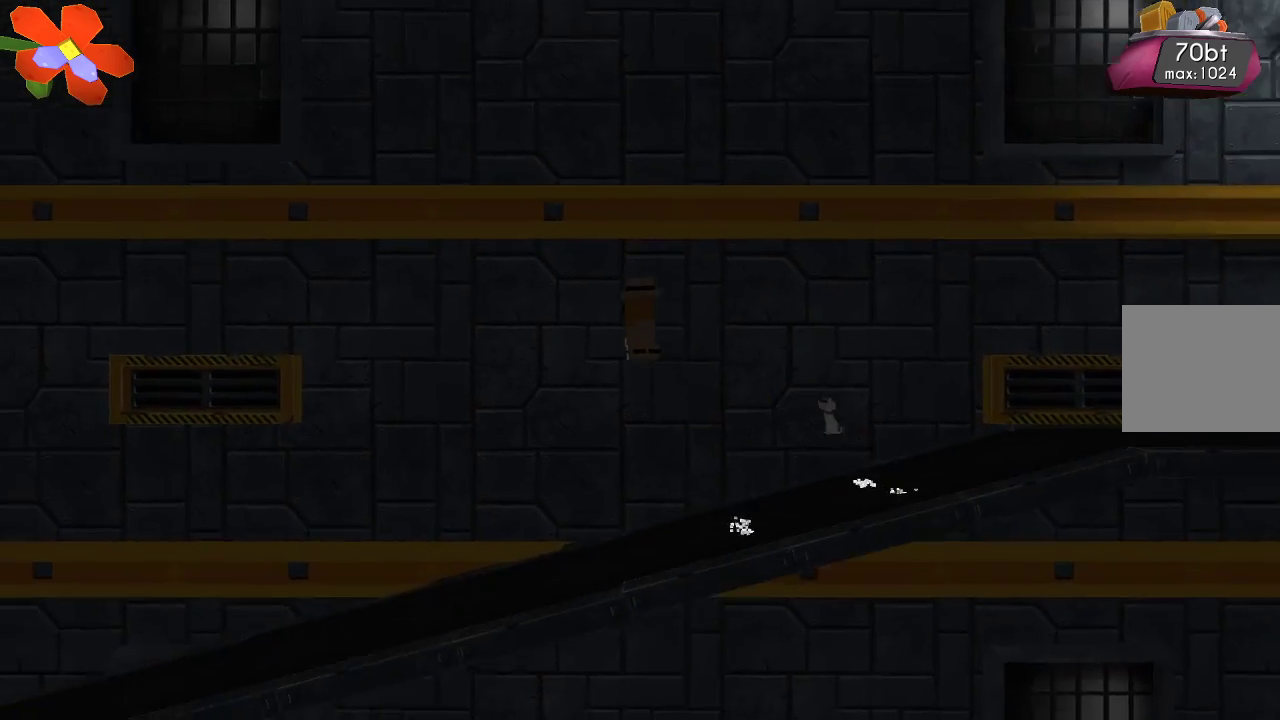
{"buttons": [], "left_stick": "left", "right_stick": "center", "events": []}
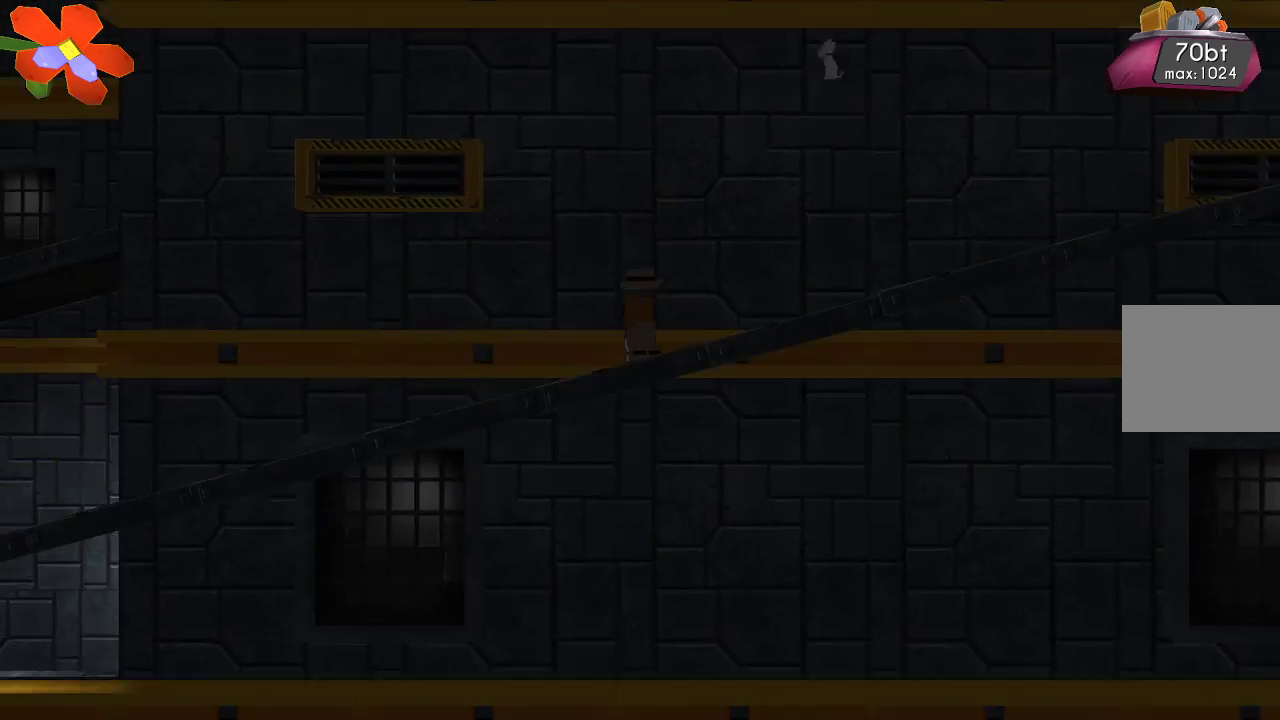
{"buttons": [], "left_stick": "left", "right_stick": "center", "events": [[100, "CROSS", "down"], [467, "CROSS", "up"]]}
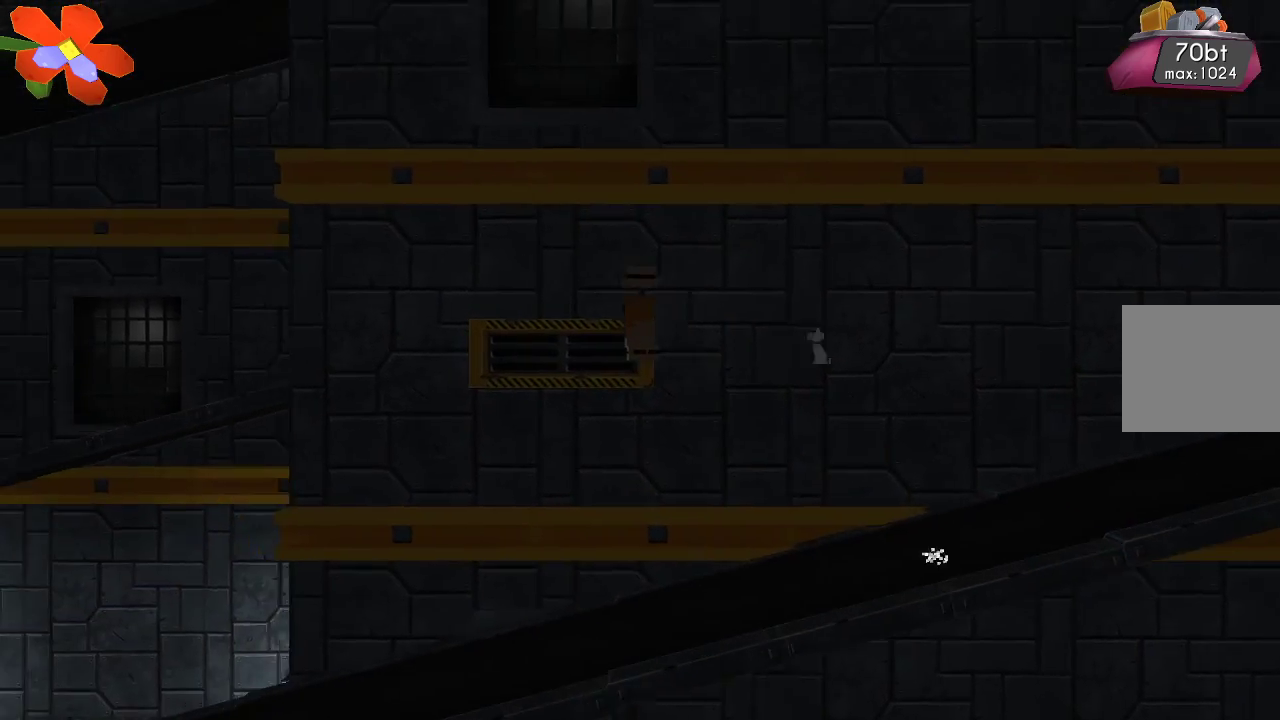
{"buttons": ["CROSS"], "left_stick": "left", "right_stick": "center", "events": [[433, "CROSS", "down"]]}